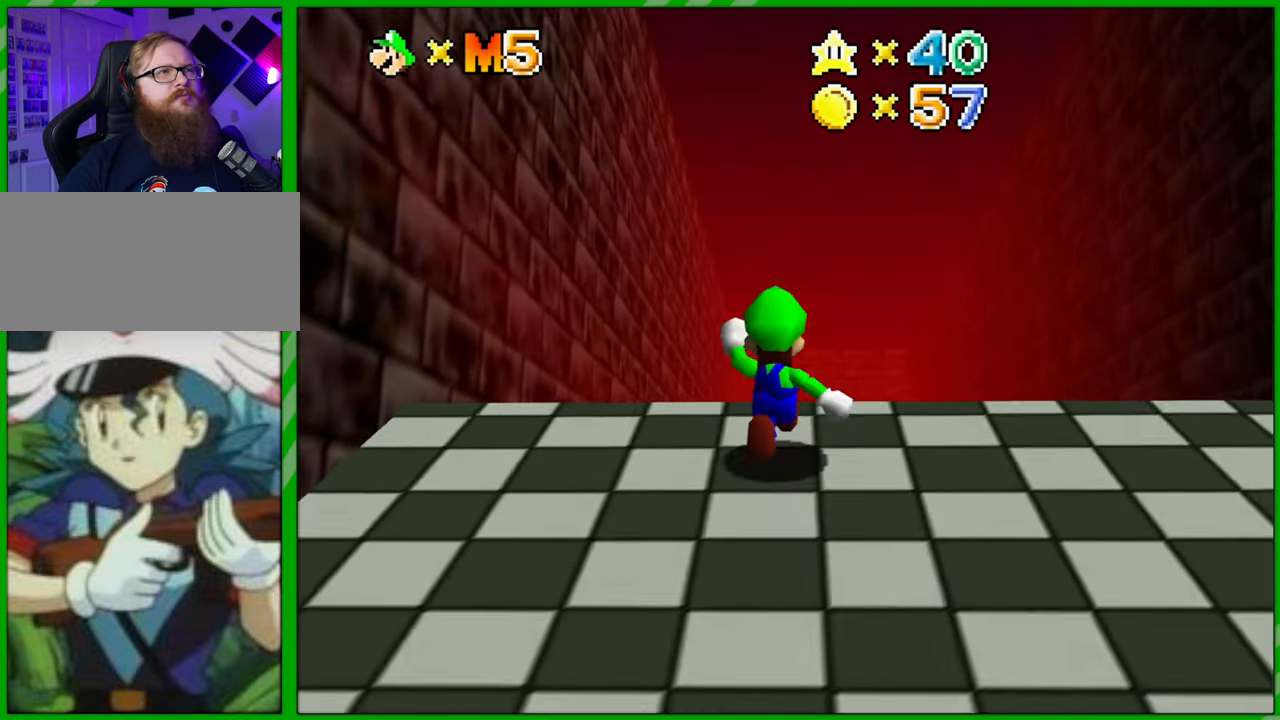
Gameplay with a controller (Nintendo layout); each line is a JSON object with the inputs held at the frame after it. "events" lists button and stick changes between this image and that frame as [ms after this image, input, new state], when the widget could be followed in between. Not read: L3 R3.
{"buttons": [], "left_stick": "up", "events": []}
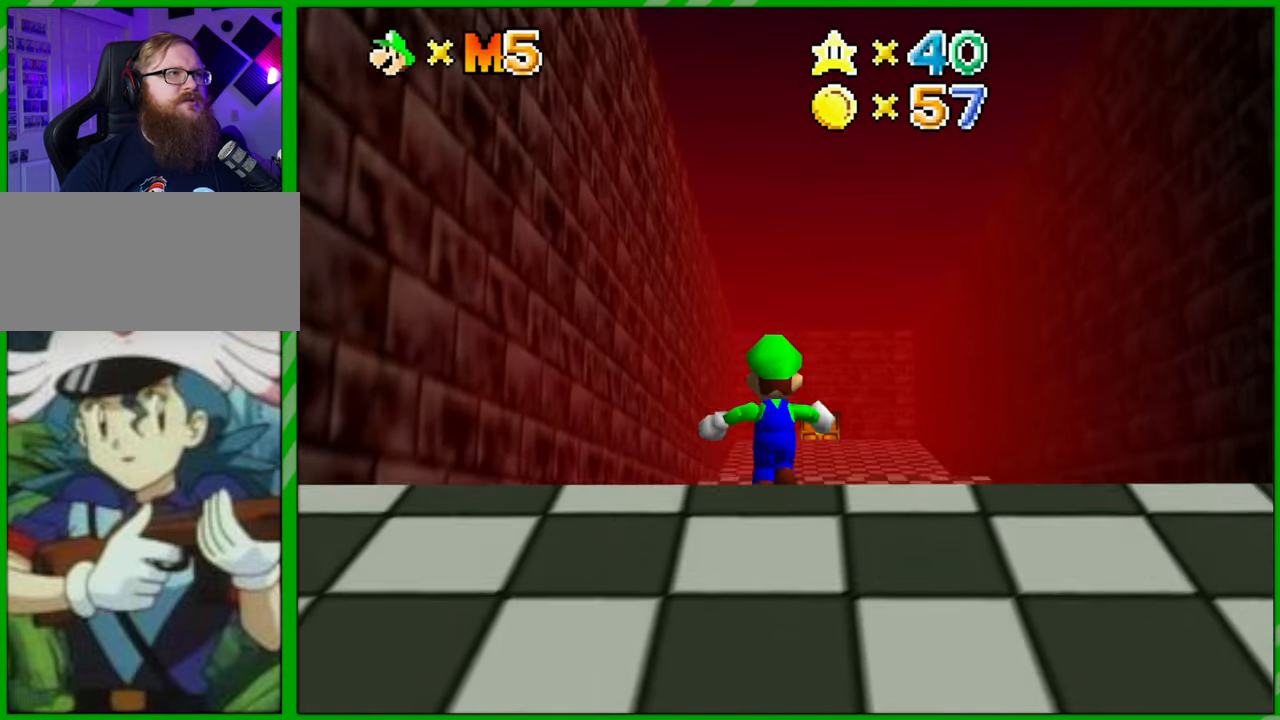
{"buttons": [], "left_stick": "up", "events": []}
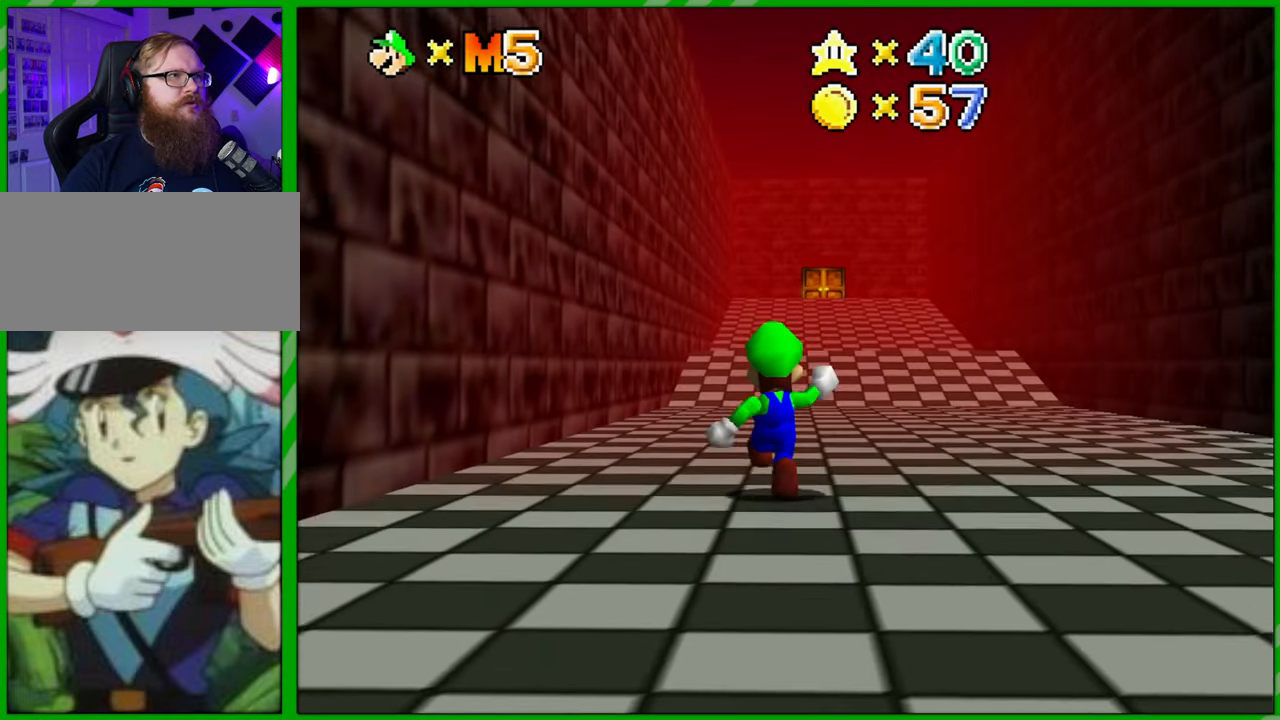
{"buttons": [], "left_stick": "center", "events": [[233, "left_stick", "center"]]}
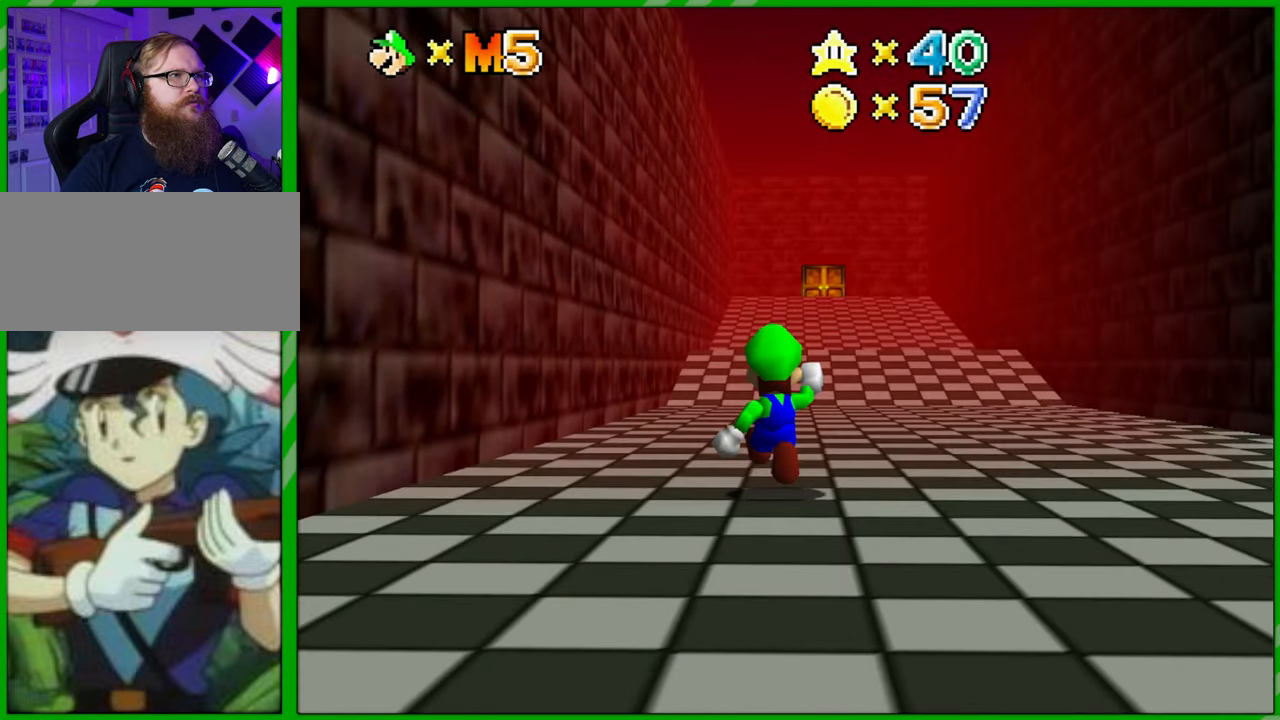
{"buttons": [], "left_stick": "center", "events": []}
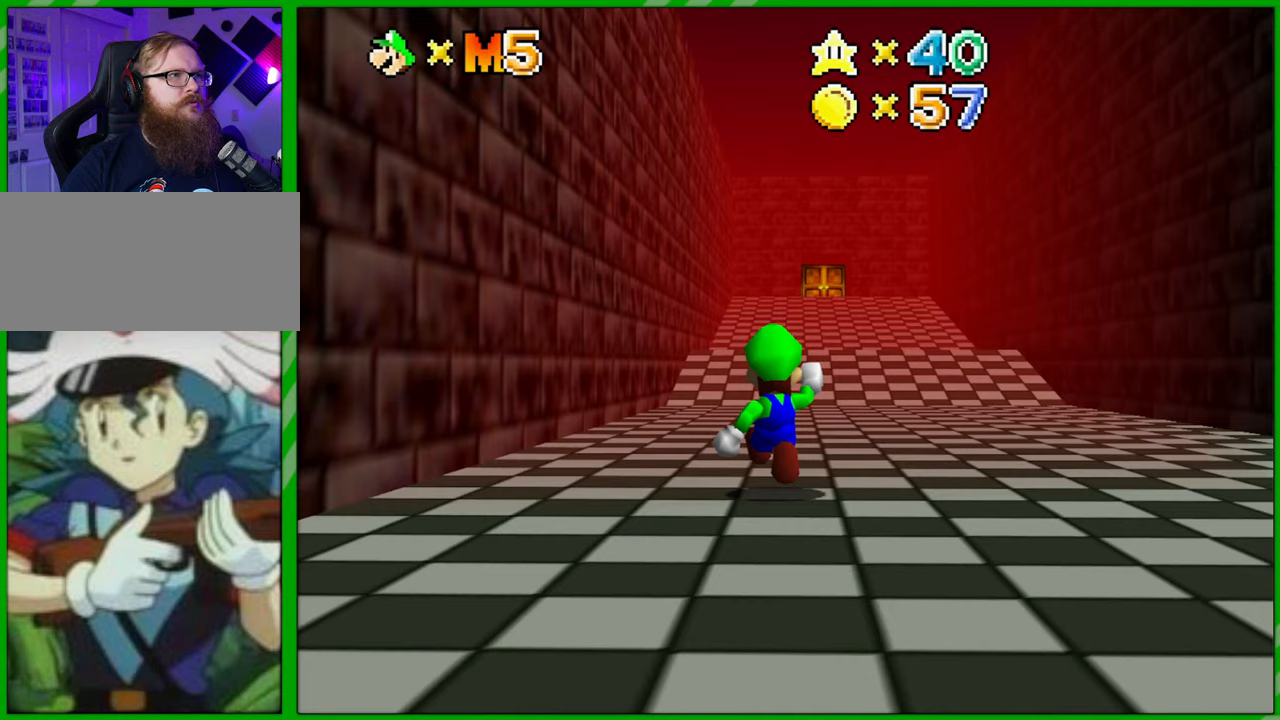
{"buttons": [], "left_stick": "center", "events": []}
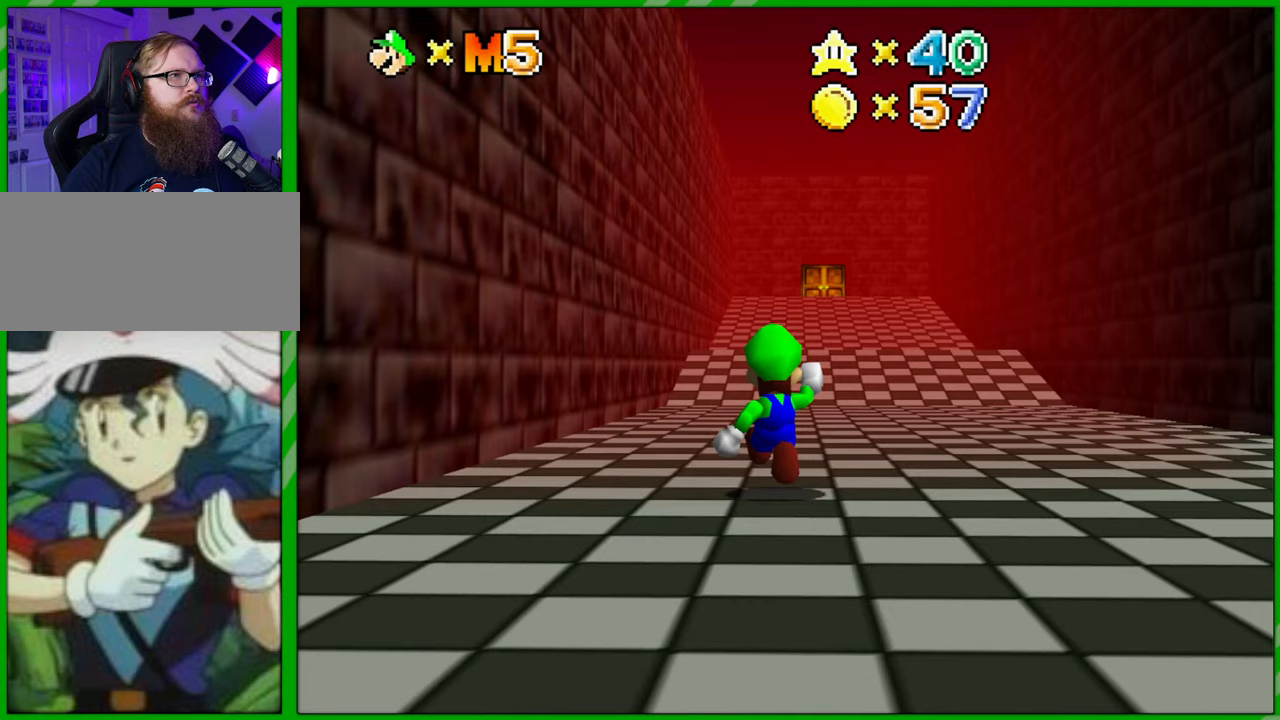
{"buttons": [], "left_stick": "center", "events": []}
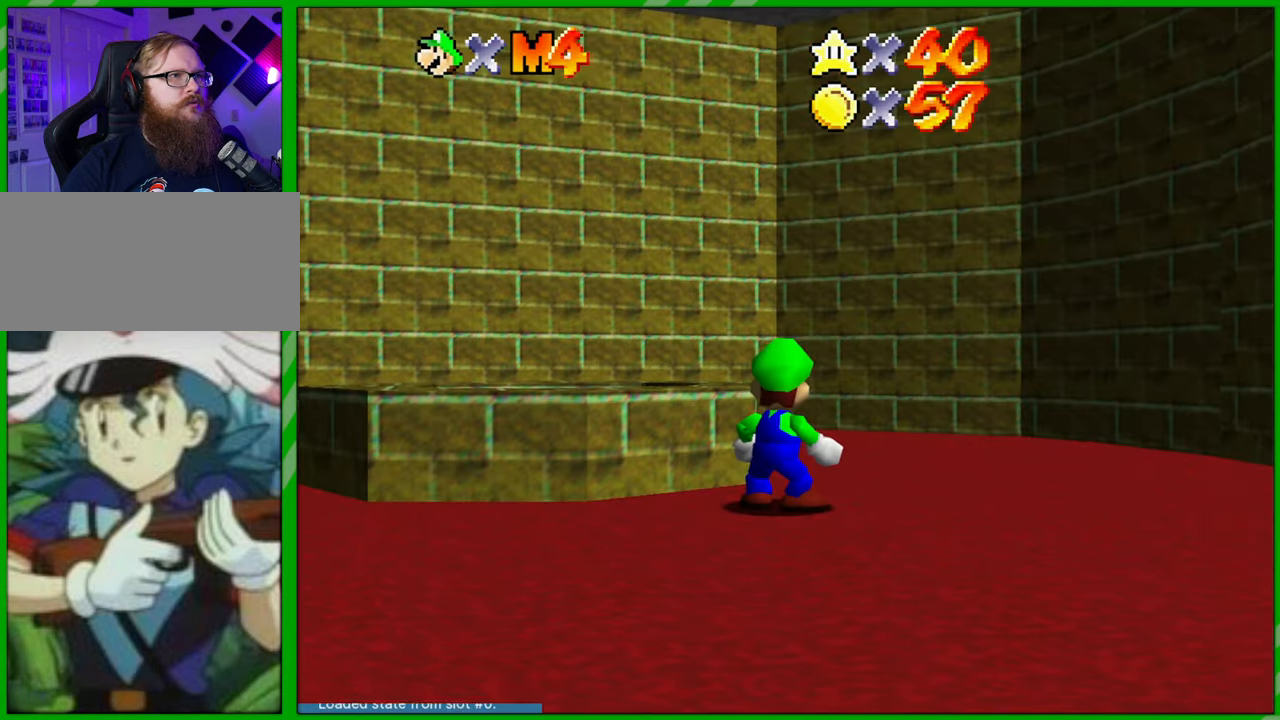
{"buttons": [], "left_stick": "center", "events": []}
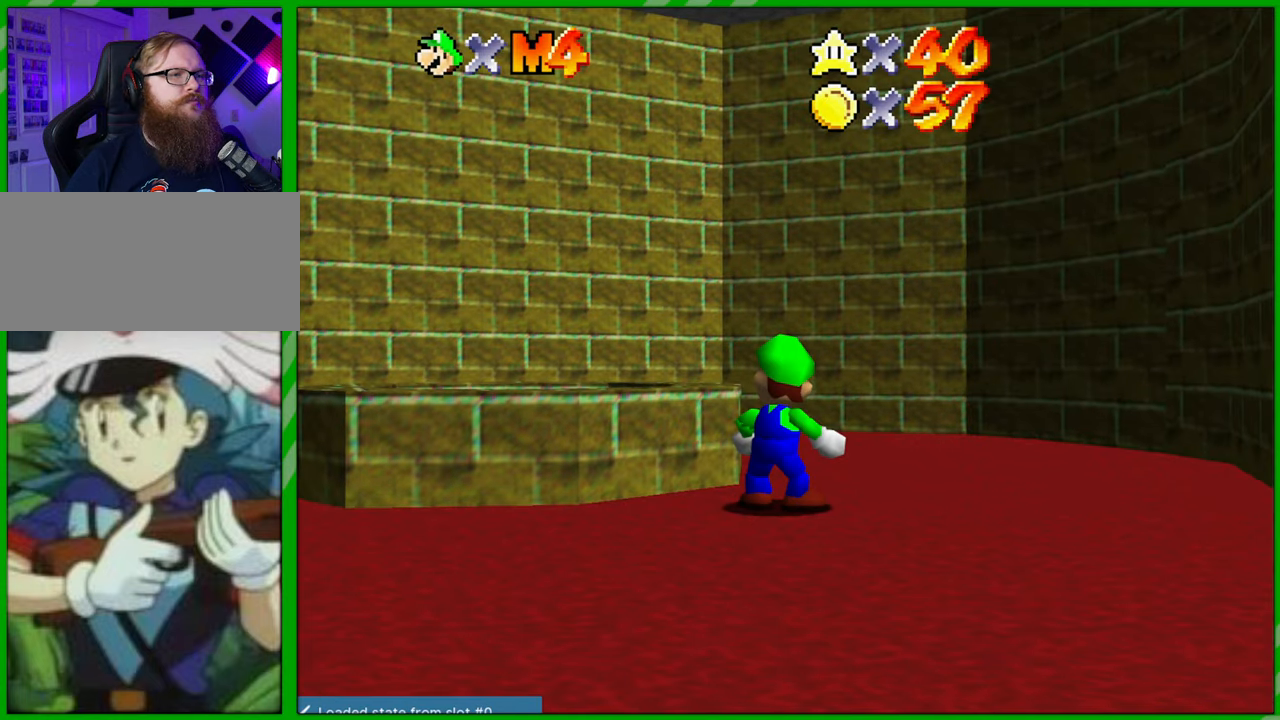
{"buttons": [], "left_stick": "up-left", "events": [[50, "left_stick", "up-left"], [233, "A", "down"], [450, "A", "up"]]}
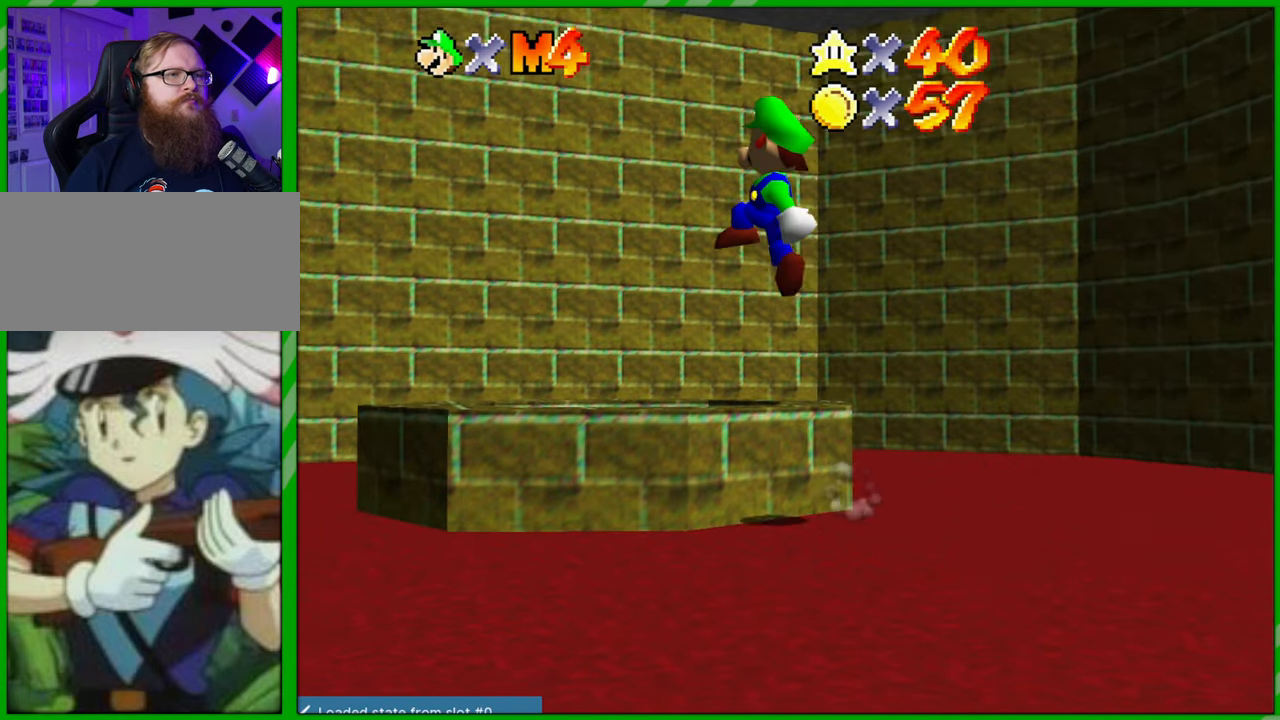
{"buttons": [], "left_stick": "center", "events": [[183, "Z", "down"], [200, "left_stick", "center"], [300, "Z", "up"]]}
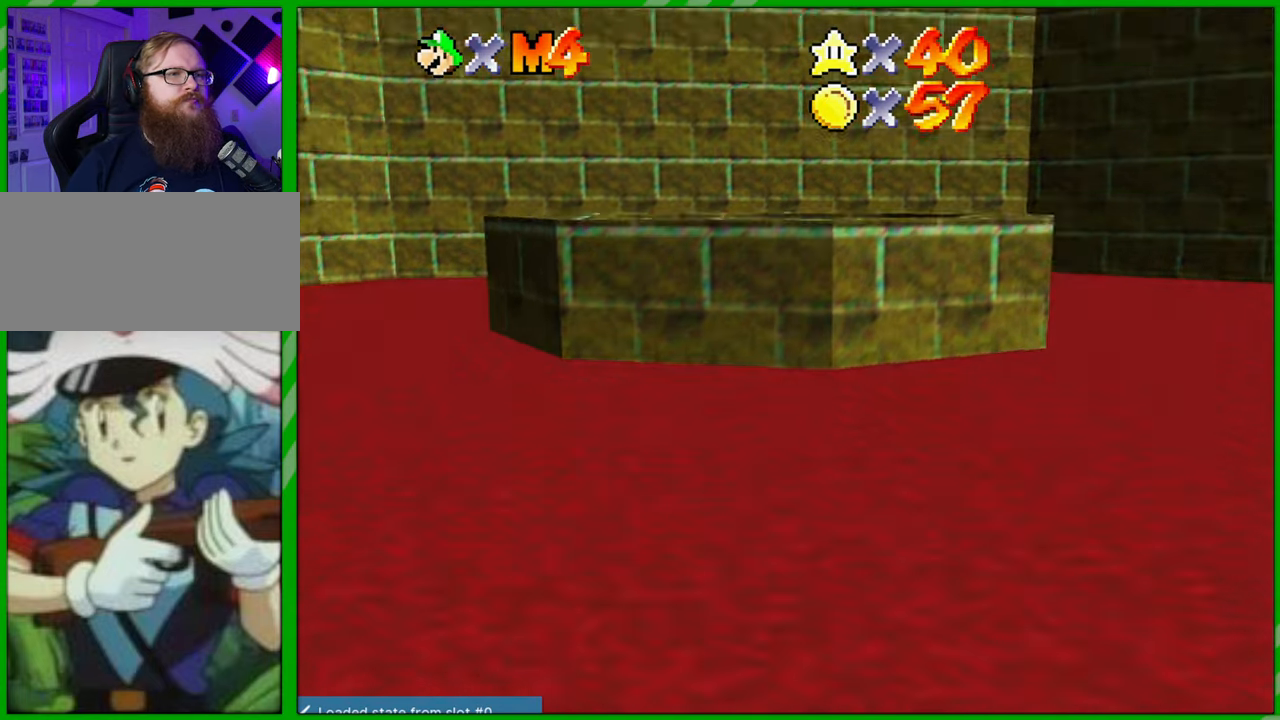
{"buttons": [], "left_stick": "center", "events": []}
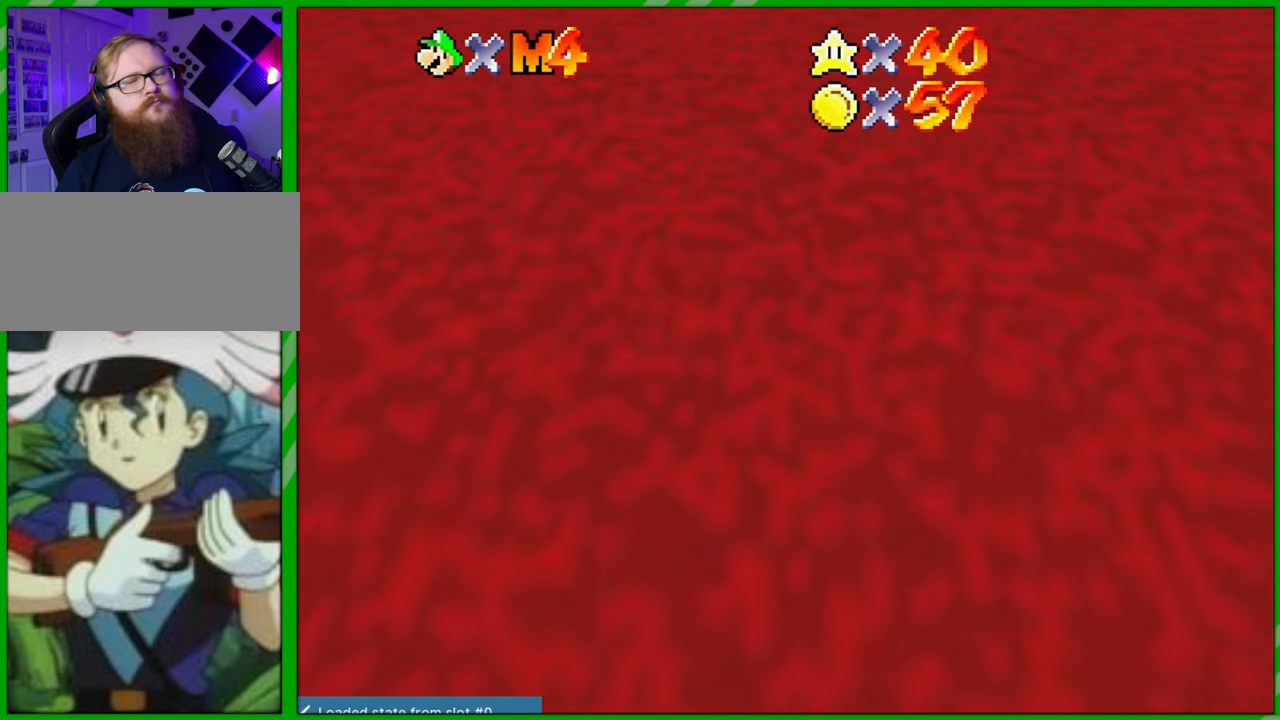
{"buttons": [], "left_stick": "center", "events": []}
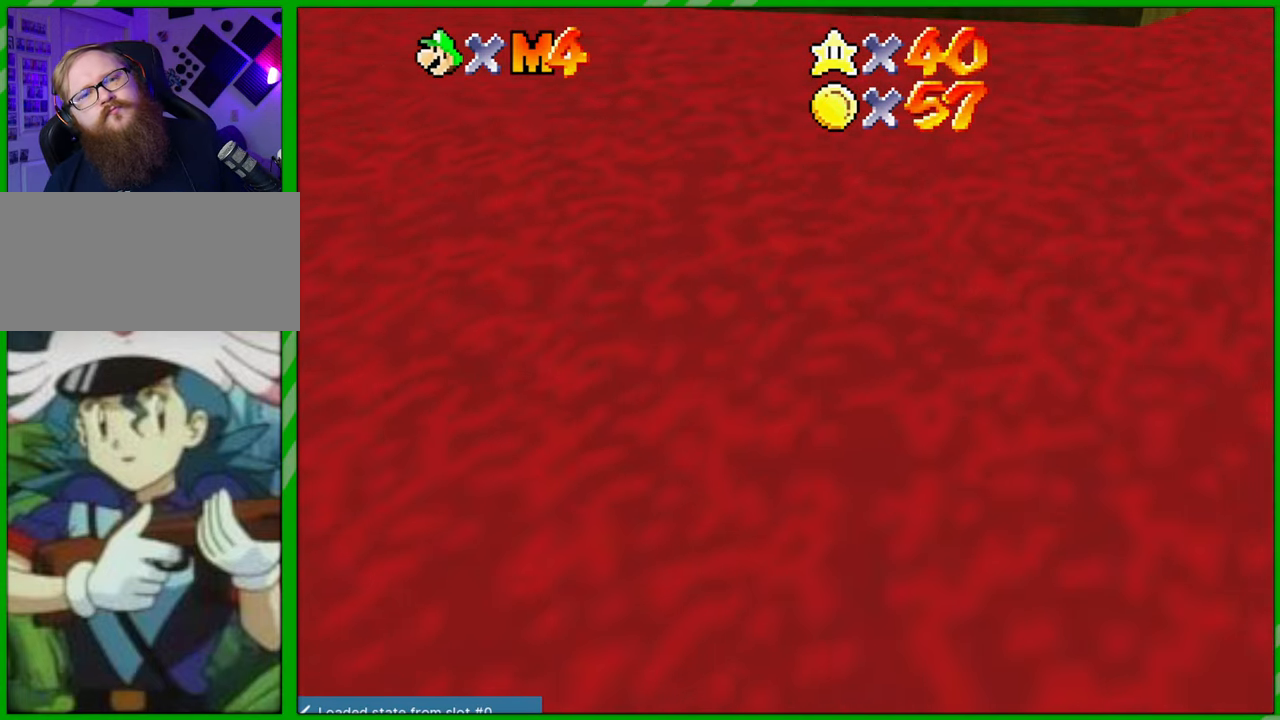
{"buttons": [], "left_stick": "center", "events": []}
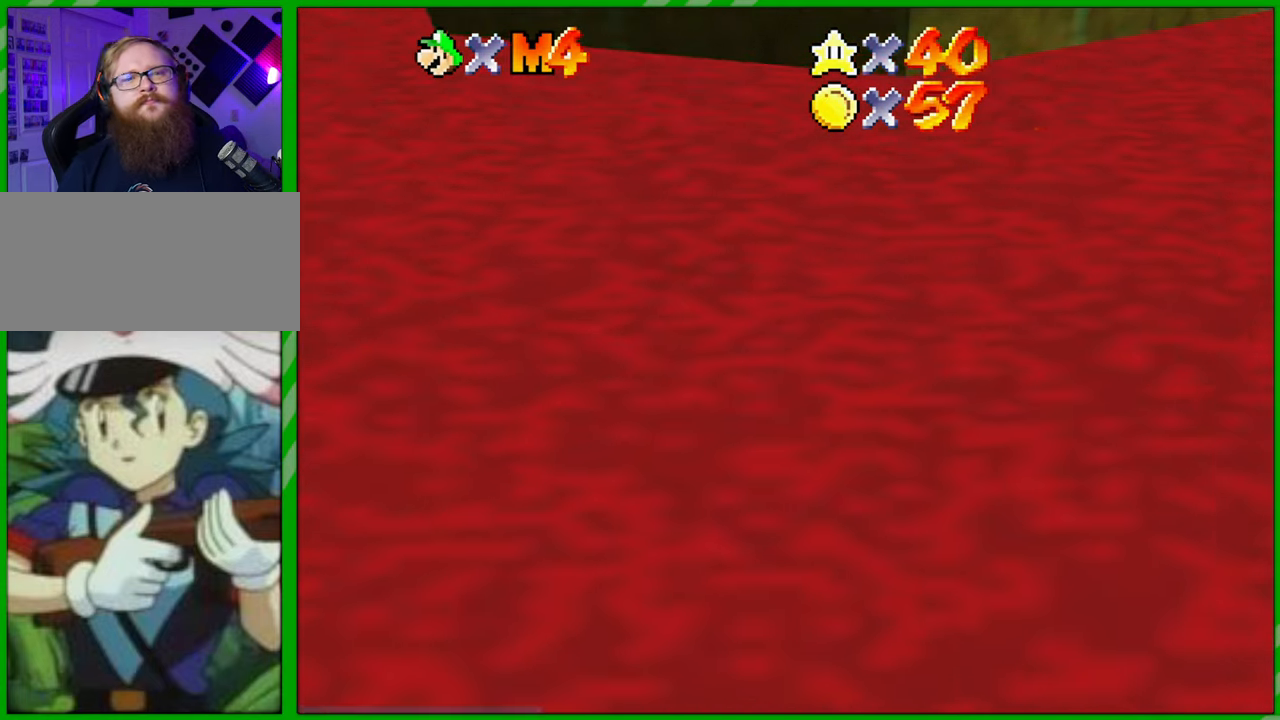
{"buttons": [], "left_stick": "center", "events": []}
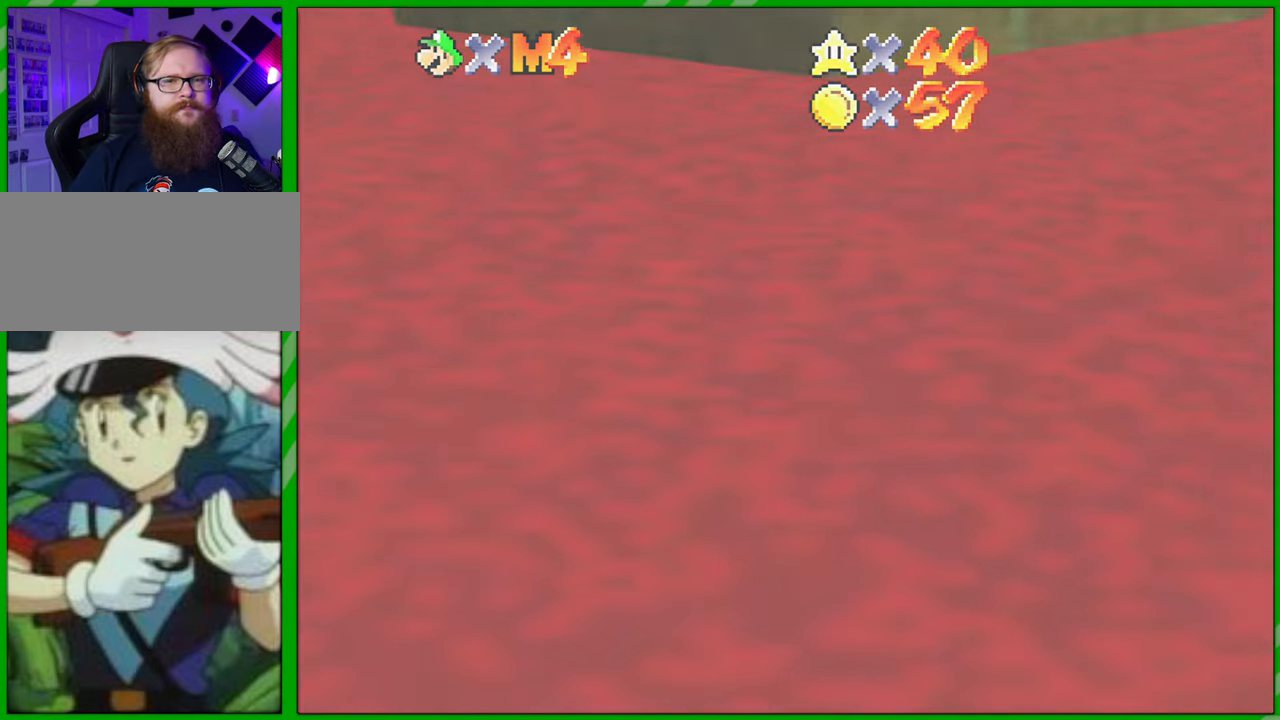
{"buttons": [], "left_stick": "center", "events": []}
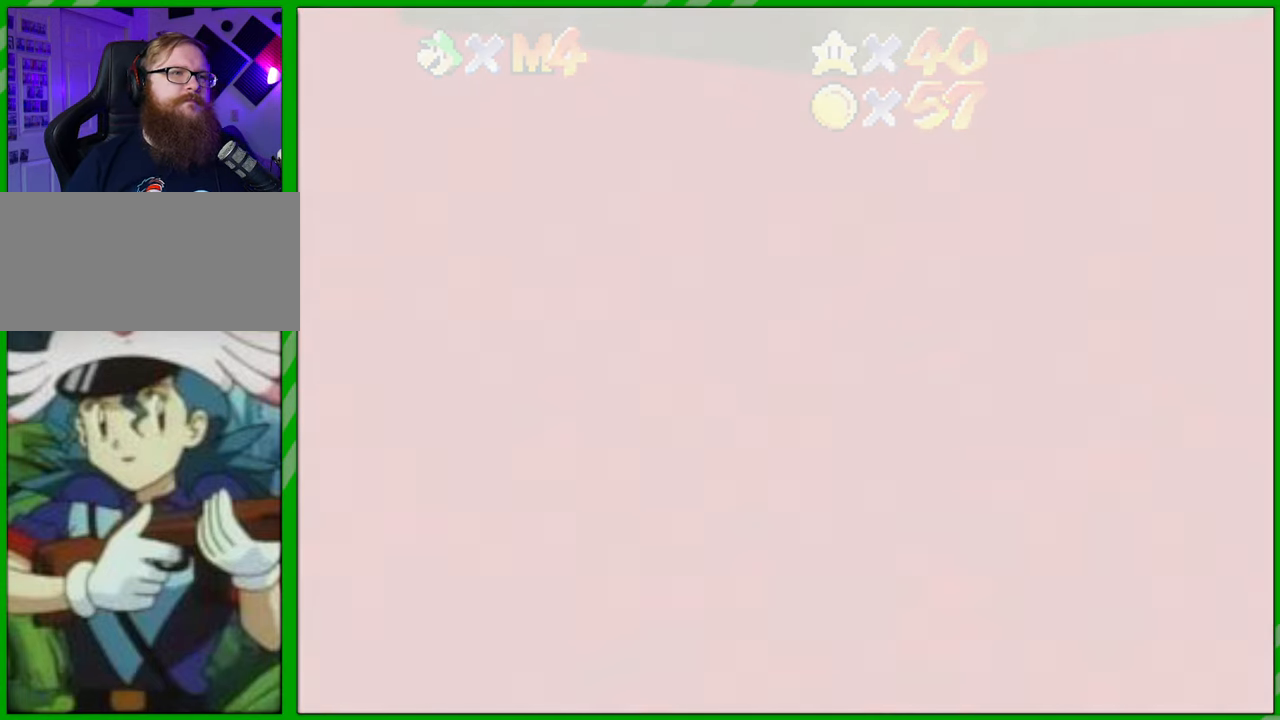
{"buttons": [], "left_stick": "center", "events": []}
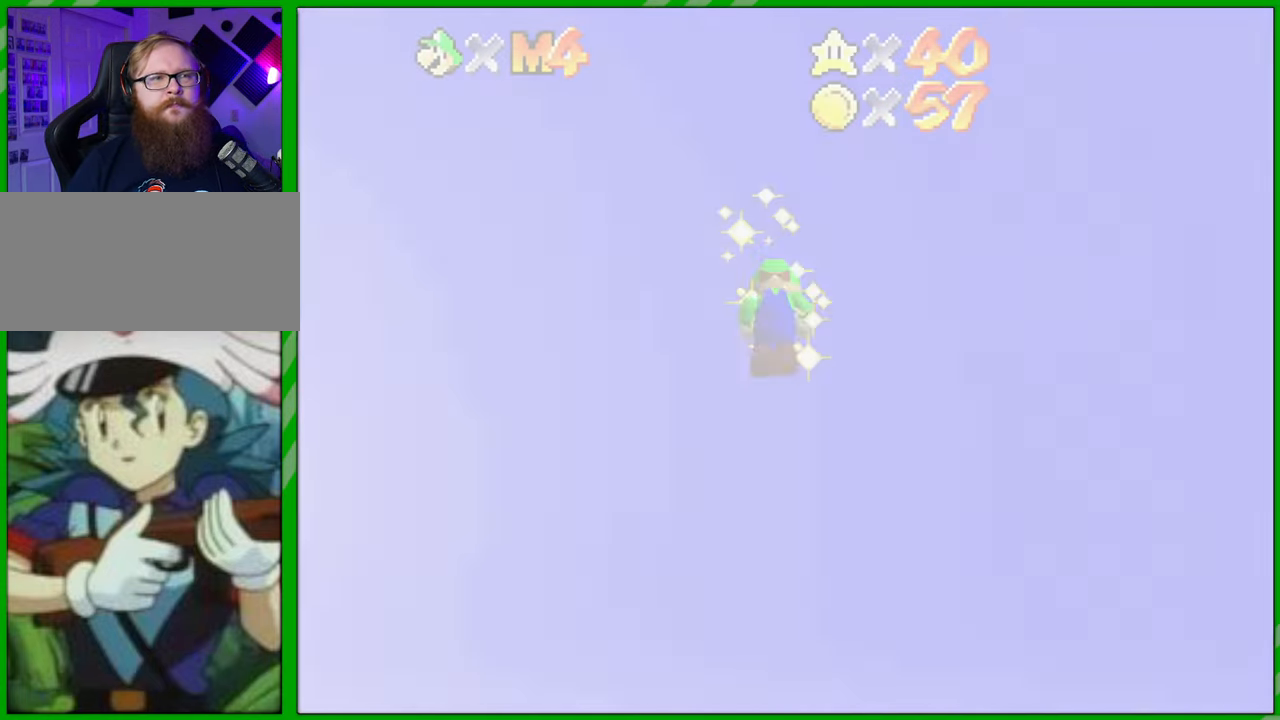
{"buttons": [], "left_stick": "center", "events": []}
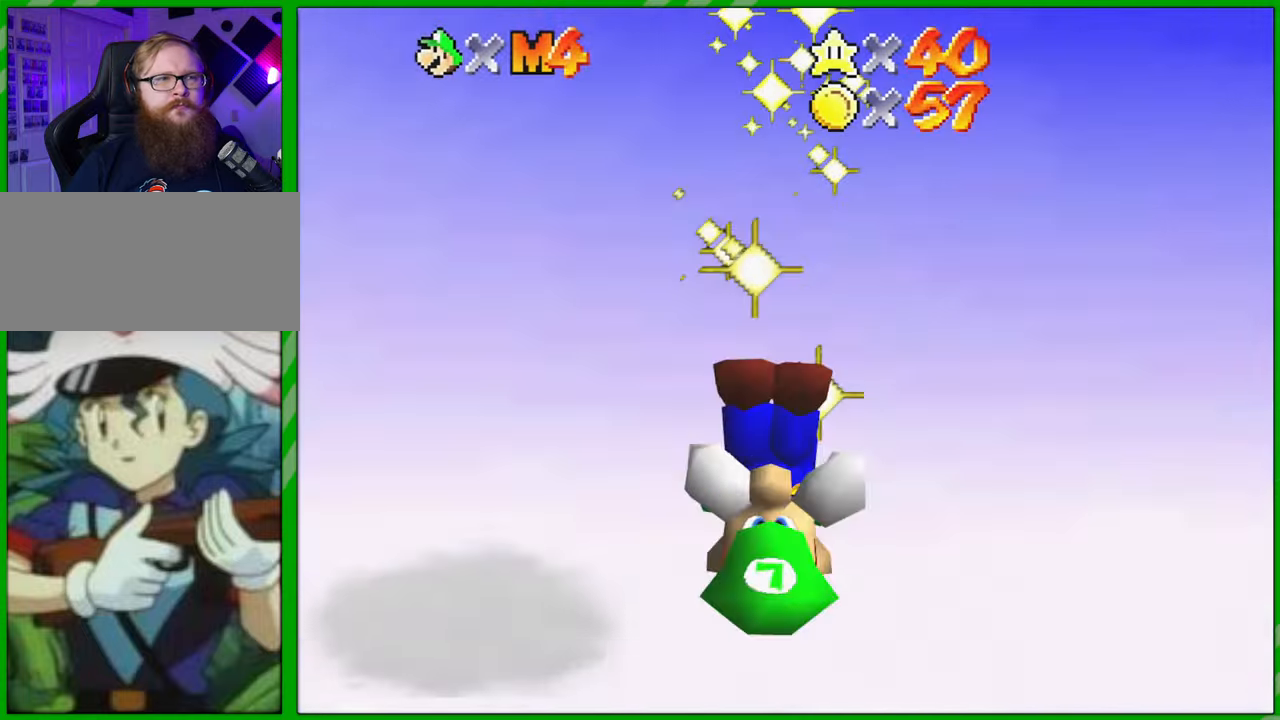
{"buttons": [], "left_stick": "down-right", "events": [[33, "left_stick", "down-right"]]}
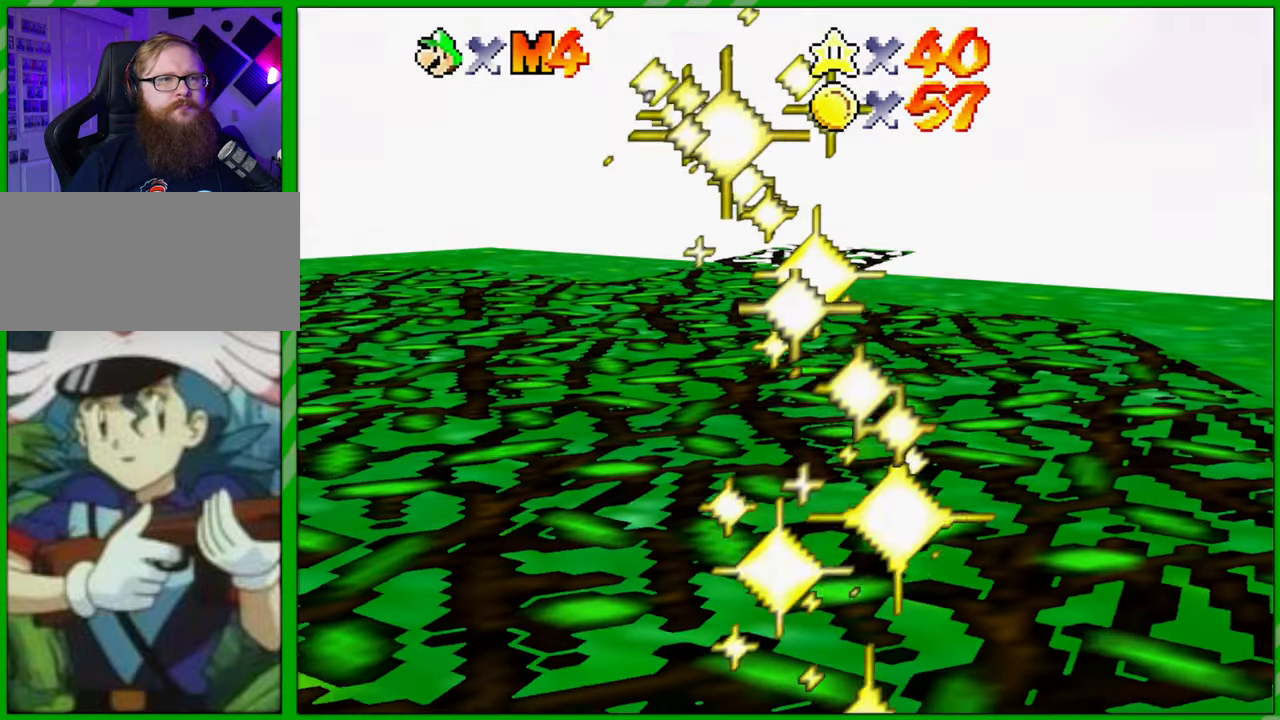
{"buttons": [], "left_stick": "right", "events": [[150, "left_stick", "center"], [333, "left_stick", "right"]]}
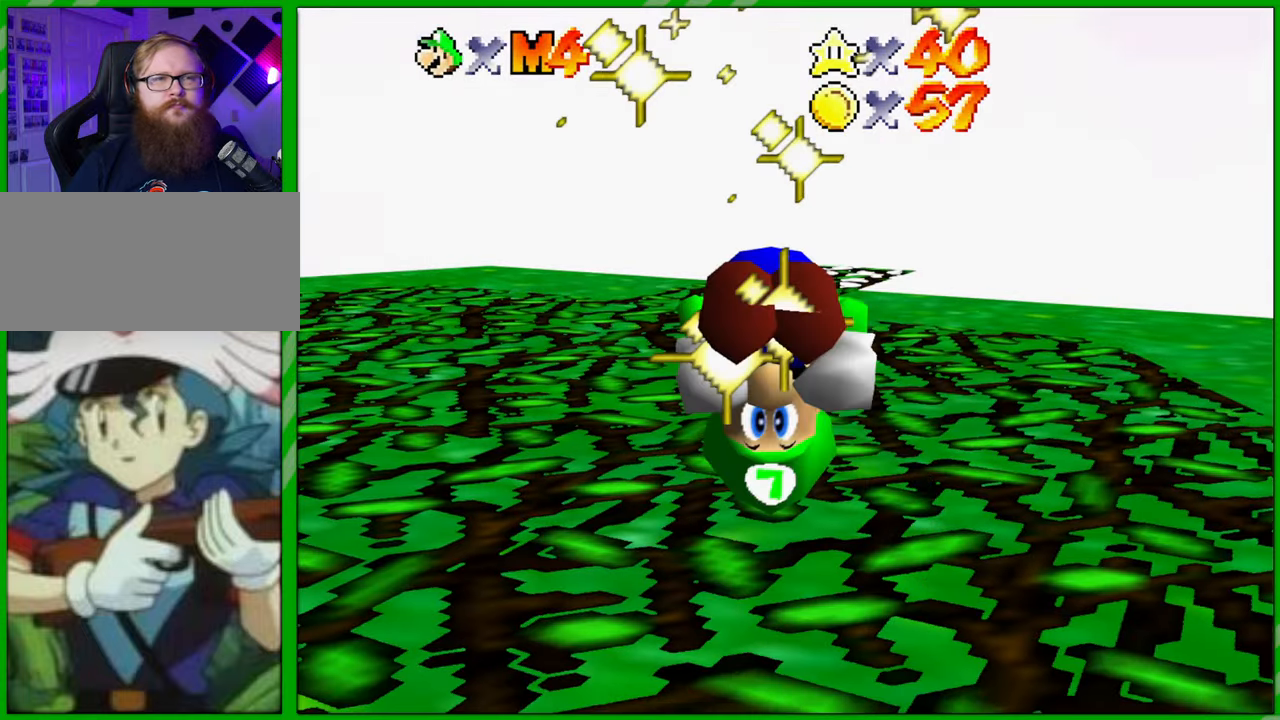
{"buttons": [], "left_stick": "right", "events": []}
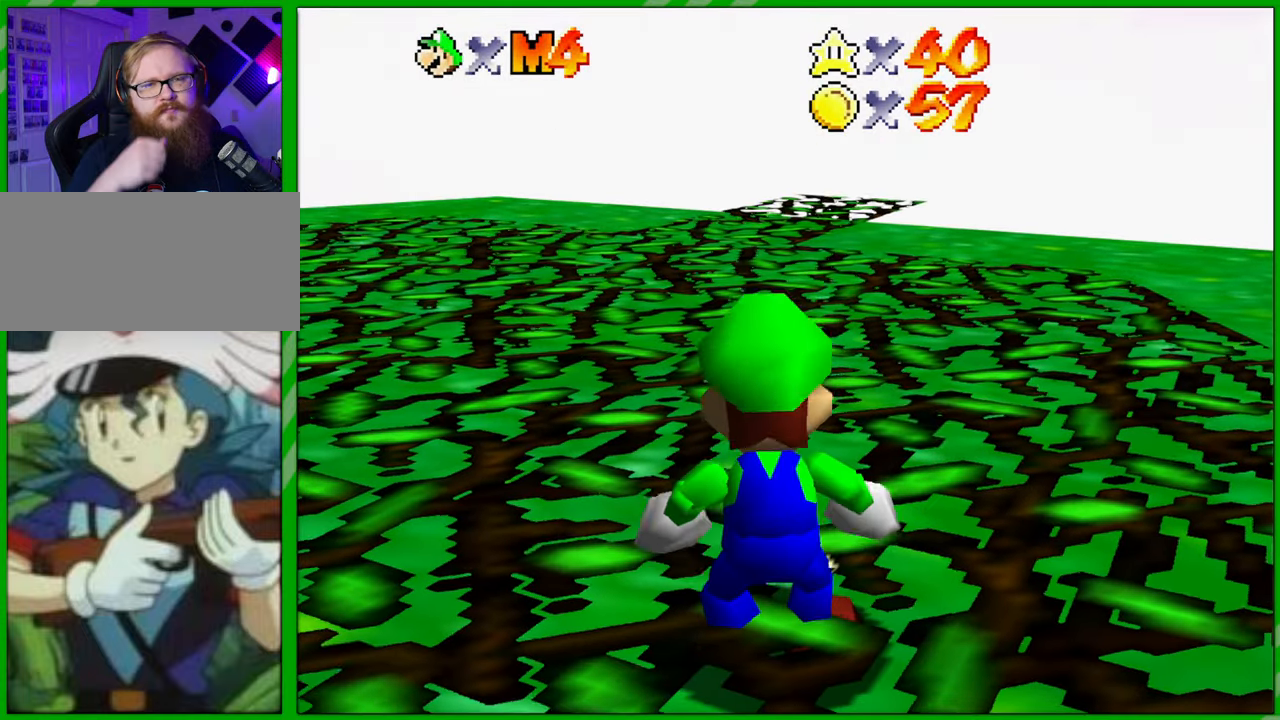
{"buttons": [], "left_stick": "right", "events": []}
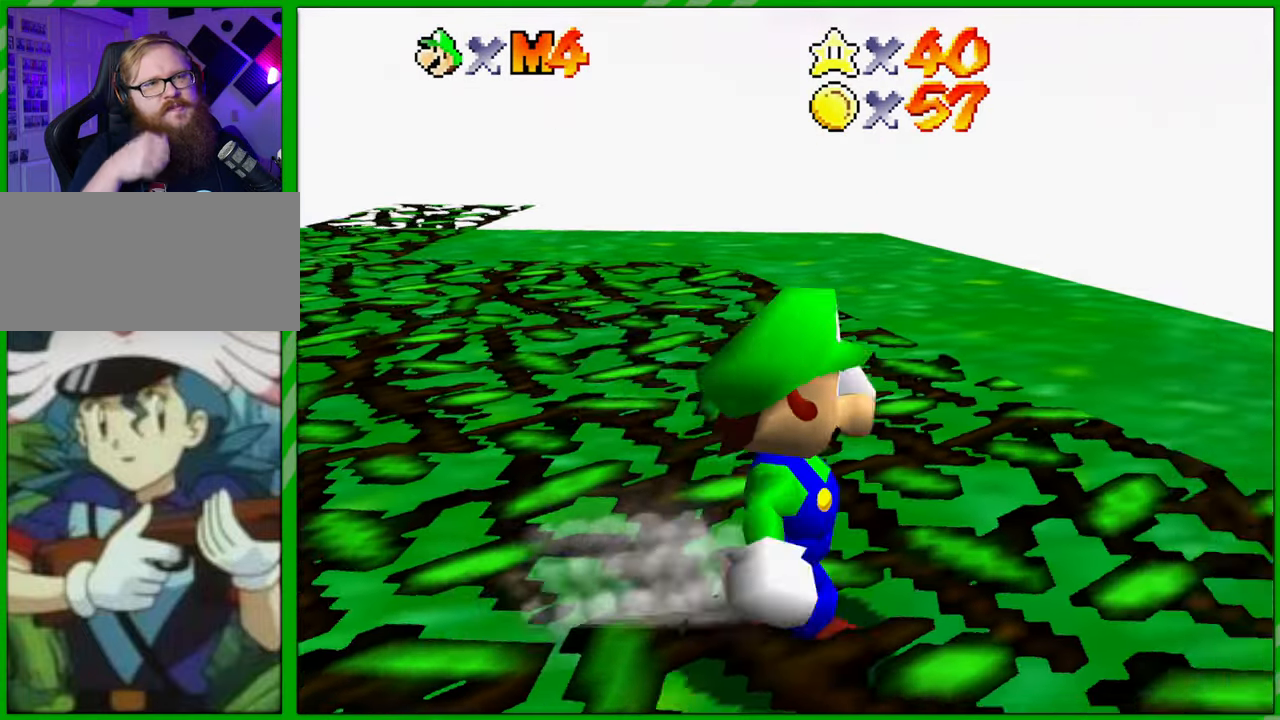
{"buttons": [], "left_stick": "up-right", "events": [[100, "left_stick", "up-right"], [150, "Z", "down"], [267, "A", "down"], [350, "A", "up"], [350, "Z", "up"]]}
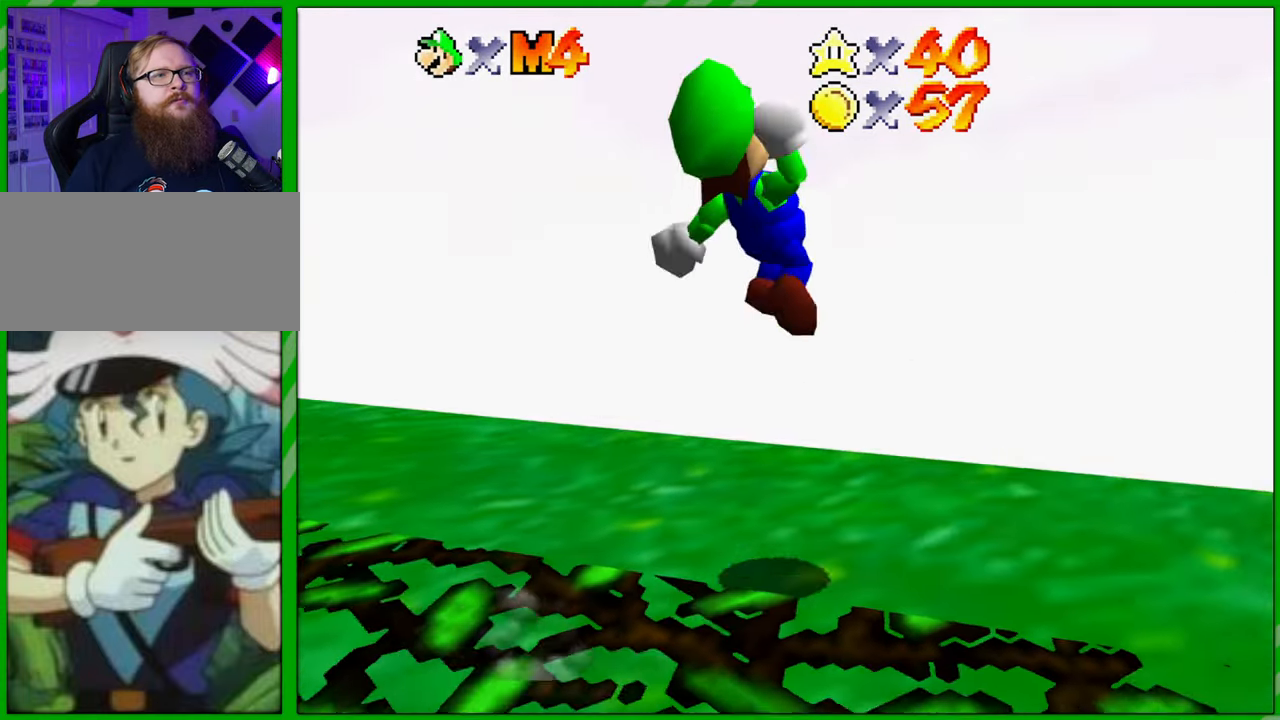
{"buttons": [], "left_stick": "down-left", "events": [[17, "left_stick", "up"], [300, "left_stick", "center"], [400, "left_stick", "down-left"]]}
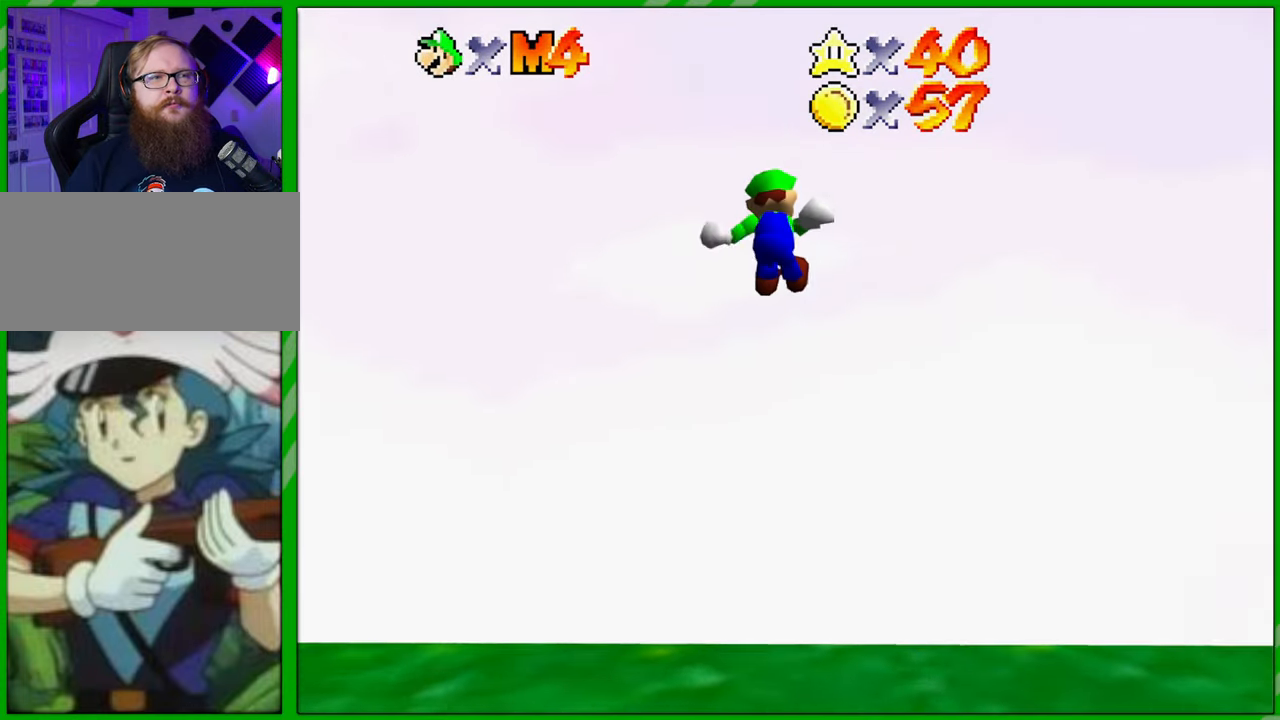
{"buttons": [], "left_stick": "down", "events": [[433, "left_stick", "down"]]}
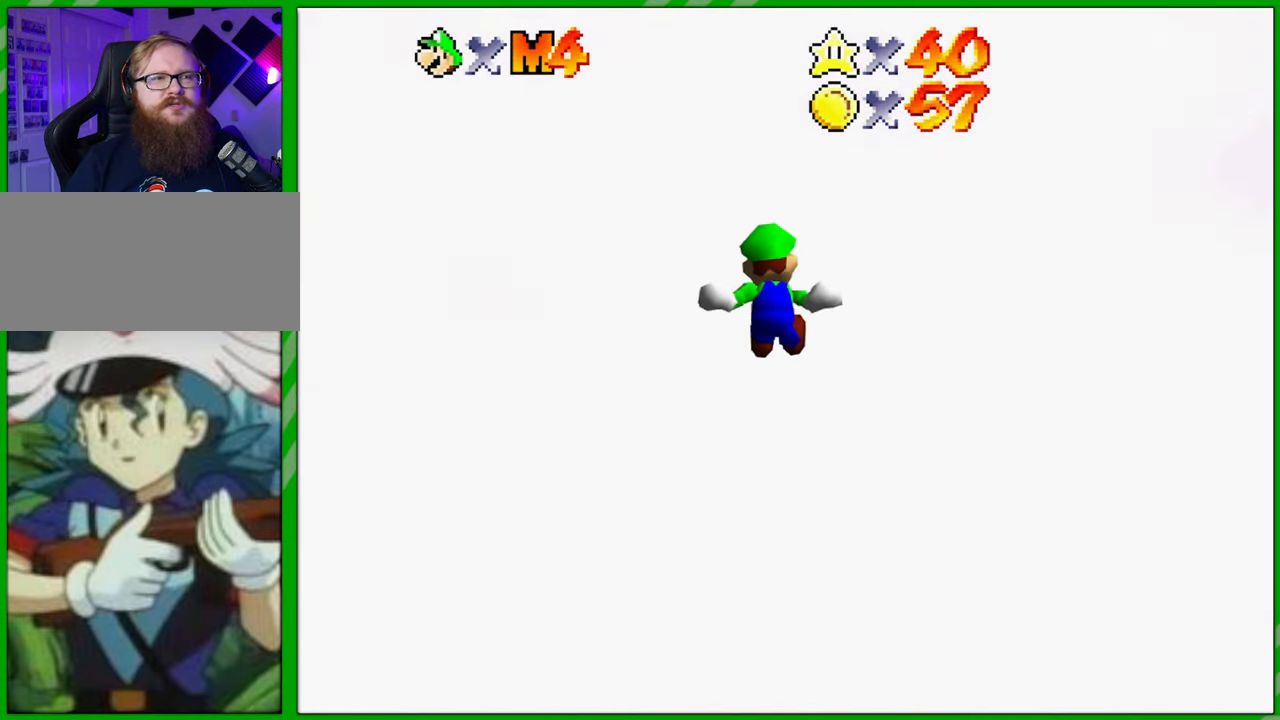
{"buttons": [], "left_stick": "center", "events": [[133, "left_stick", "center"]]}
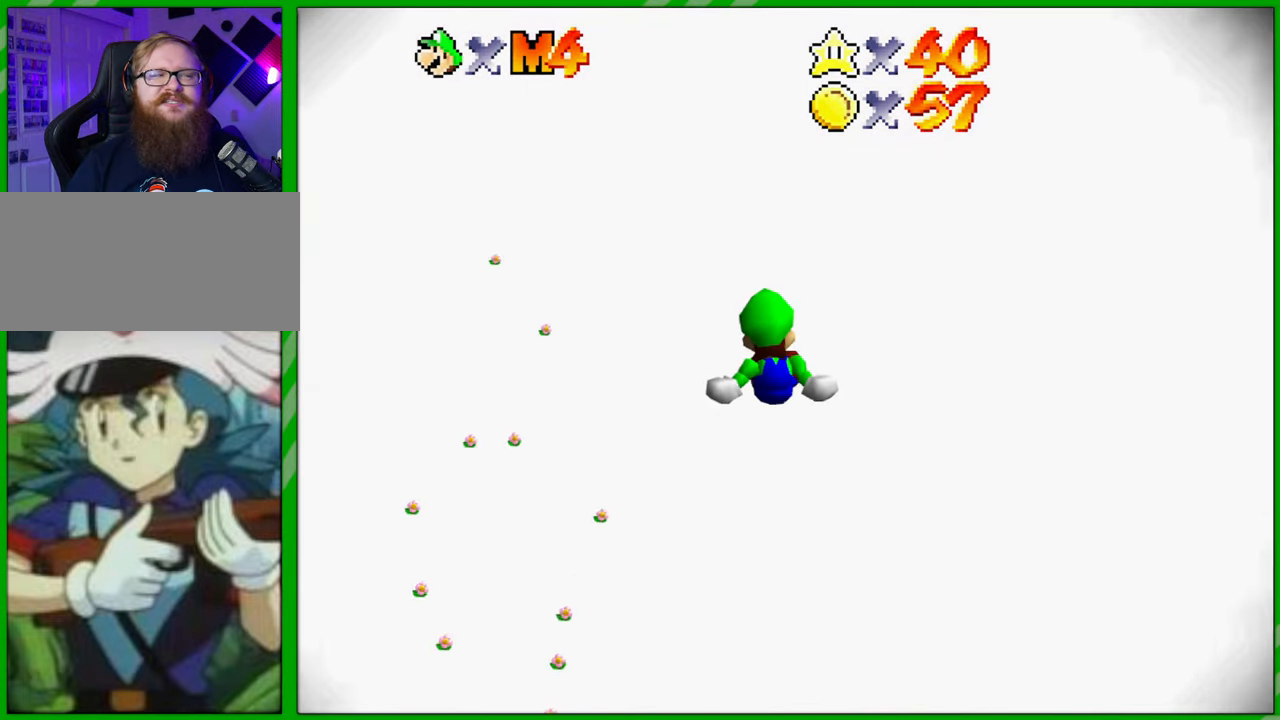
{"buttons": [], "left_stick": "center", "events": []}
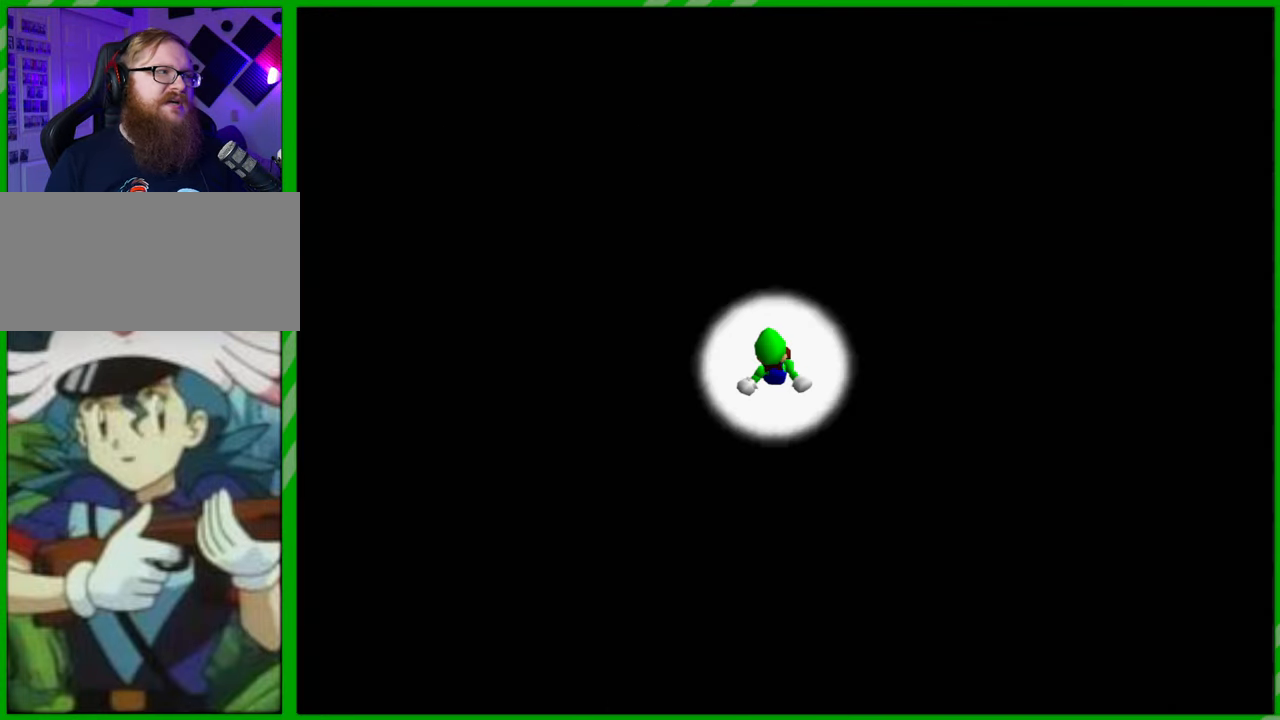
{"buttons": [], "left_stick": "center", "events": []}
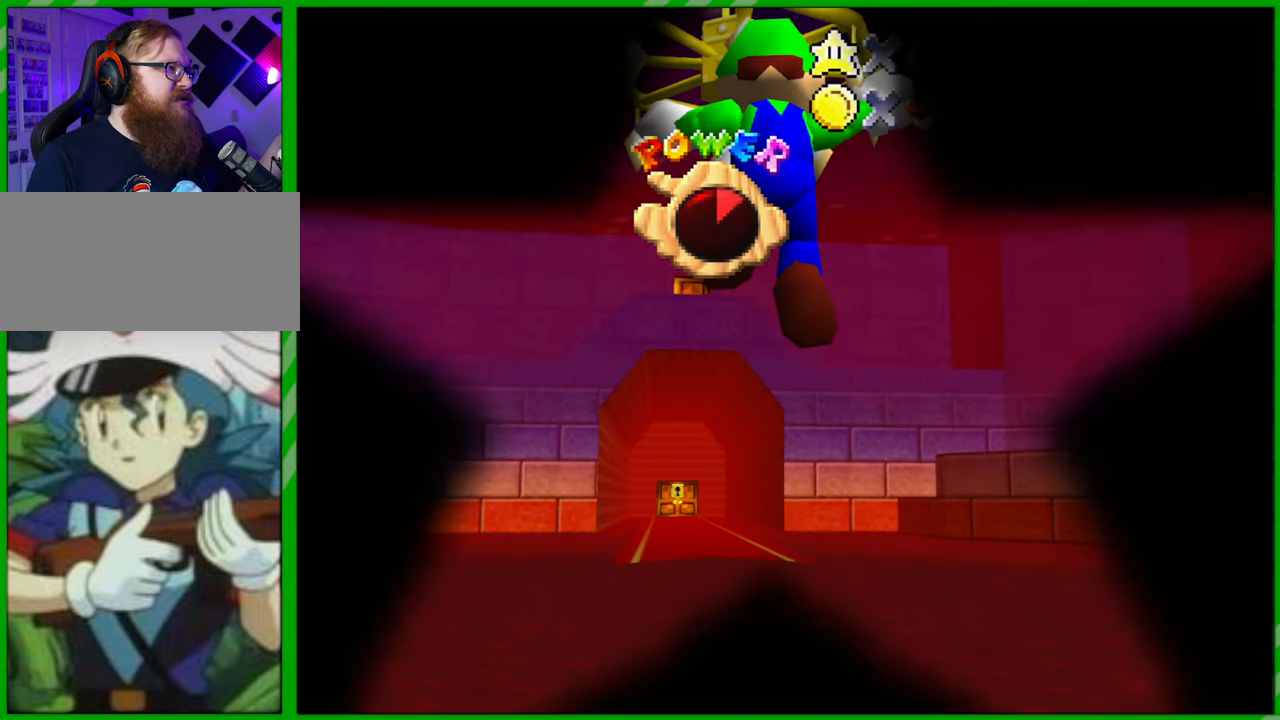
{"buttons": [], "left_stick": "center", "events": []}
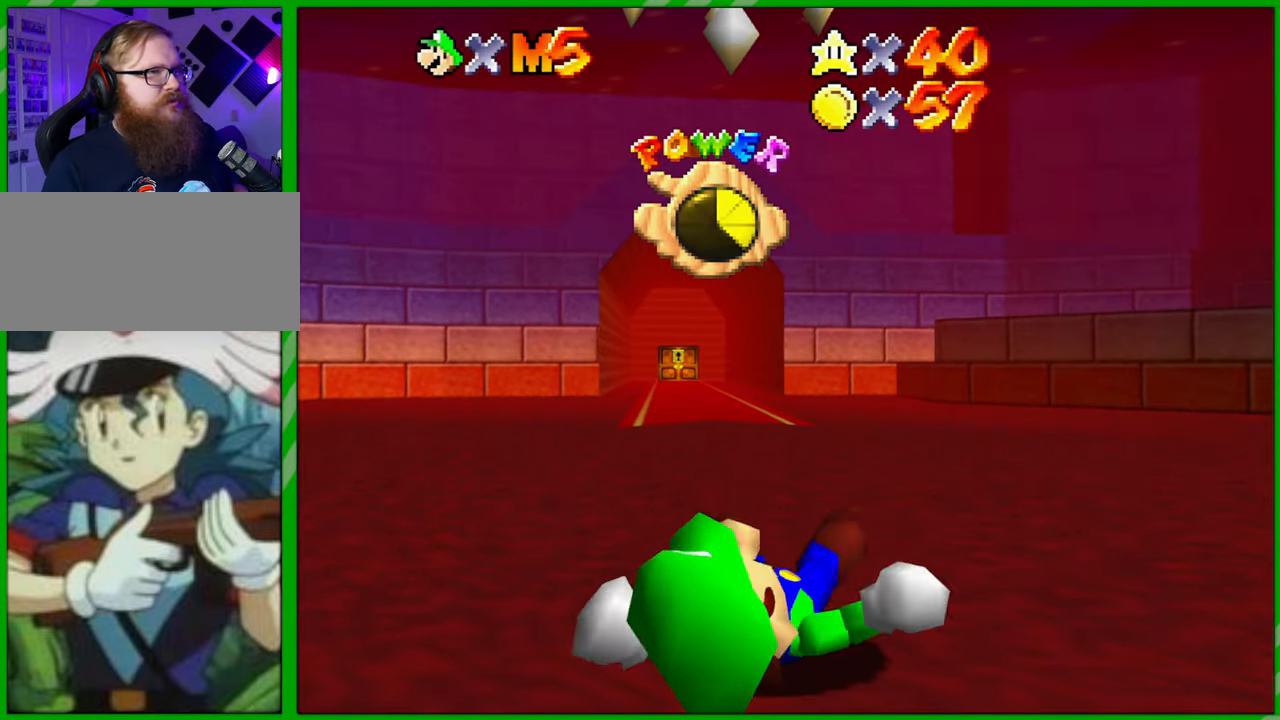
{"buttons": [], "left_stick": "center", "events": []}
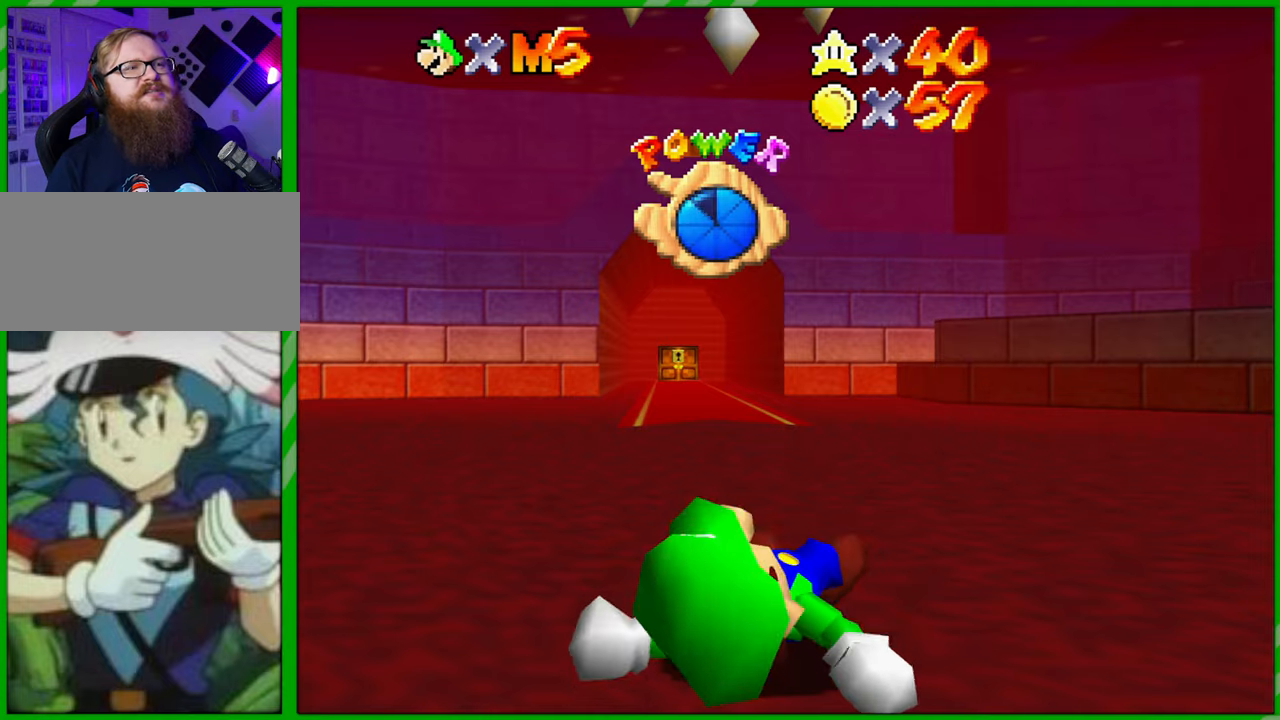
{"buttons": [], "left_stick": "center", "events": [[300, "START", "down"], [400, "START", "up"]]}
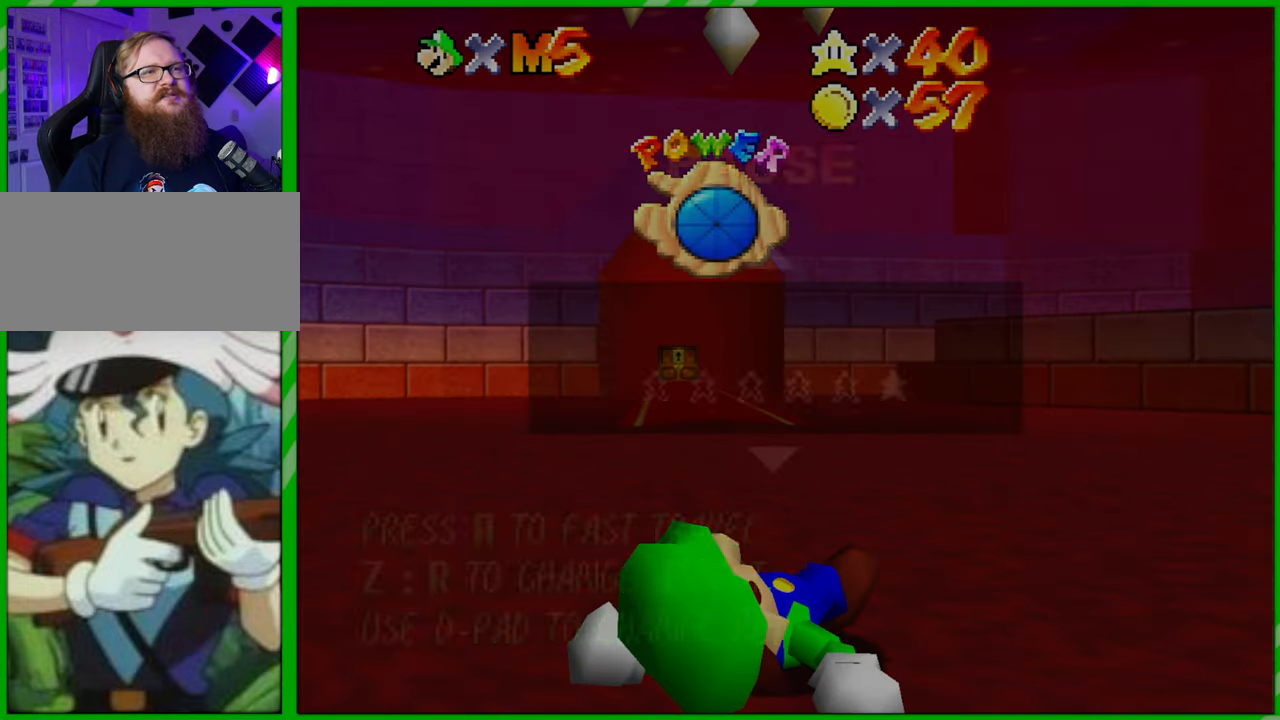
{"buttons": [], "left_stick": "center", "events": [[250, "A", "down"], [367, "A", "up"]]}
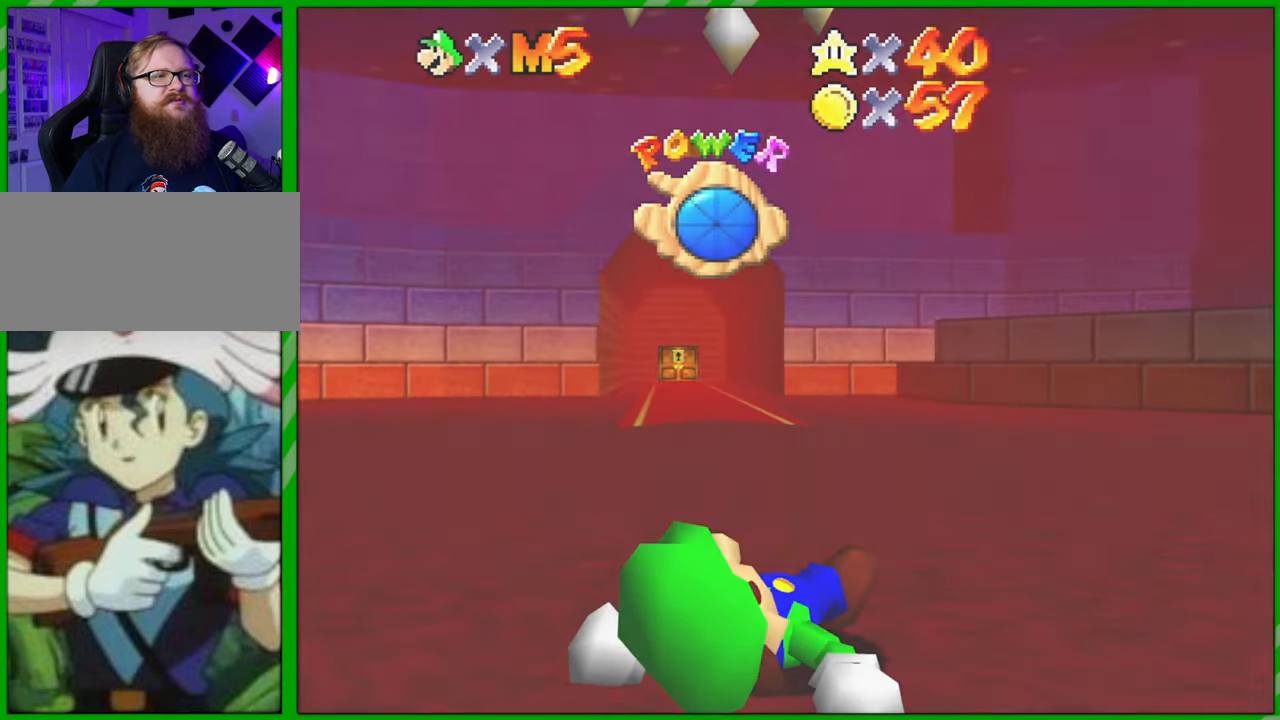
{"buttons": [], "left_stick": "center", "events": []}